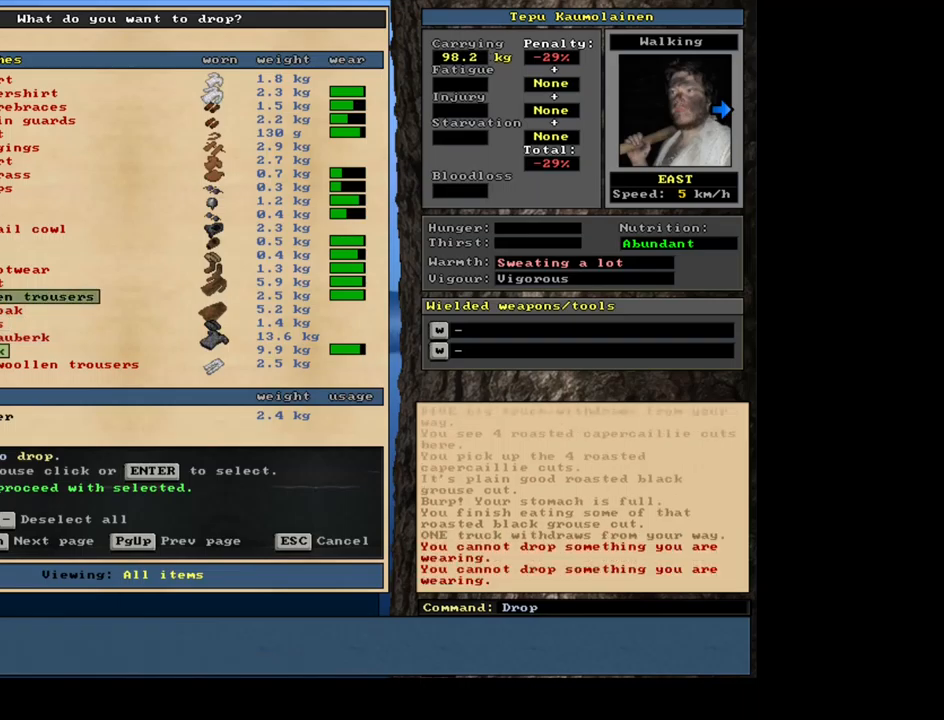
Gameplay with keyboard and mouse; each line is a JSON object with the keys and mouse buttons held at the frame after it. "events" lists presses ("down") and releases ("up") of ".", "/", "0", "1", "2", "3", "4", "5", "6", "7", "8", "9", "a", "alt_l", "alt_r", "b", "backslash", "backspace", "c", "caps_lock", "comma", "ctrl_l", "ctrl_r", "d", "e", "equals", "escape", "f", "f1", "f10", "f11", "f12", "f2", "f3", "f4", "f5", "f6", "f7", "f8", "f9", "g", "h", "i", "j", "k", "l", "lbracket", "left", "m", "minus", "n", "num0", "num1", "num2", "num3", "num4", "num5", "num6", "num7", "num8", "num9", "o", "p", "q", "quote", "r", "rbracket", "return", "right", "s", "semicolon", "shift_l", "shift_r", "space", "super", "t", "tab", "tilde", "u", "up", "v", "w", "x", "y", "z", "mouse_left", "mouse_wheel", "mouse_right", "mouse_mb4" and "mouse_mb5" between this image and that frame as [ms after this image, input, new state], when the widget could be followed in between; "down" appears only as held states. "mouse_left", "mouse_wheel", "mouse_right", "mouse_mb4", "mouse_mb5" = the "left", "wheel", "right", "mb4", "mb5" buttons of the "mouse" list. No other keys are recorded. "wheel" means that the mouse wheel is clicked or scrolled. Mouse movement is not recorded. Not read: other_keys.
{"keys": ["down"], "mouse": []}
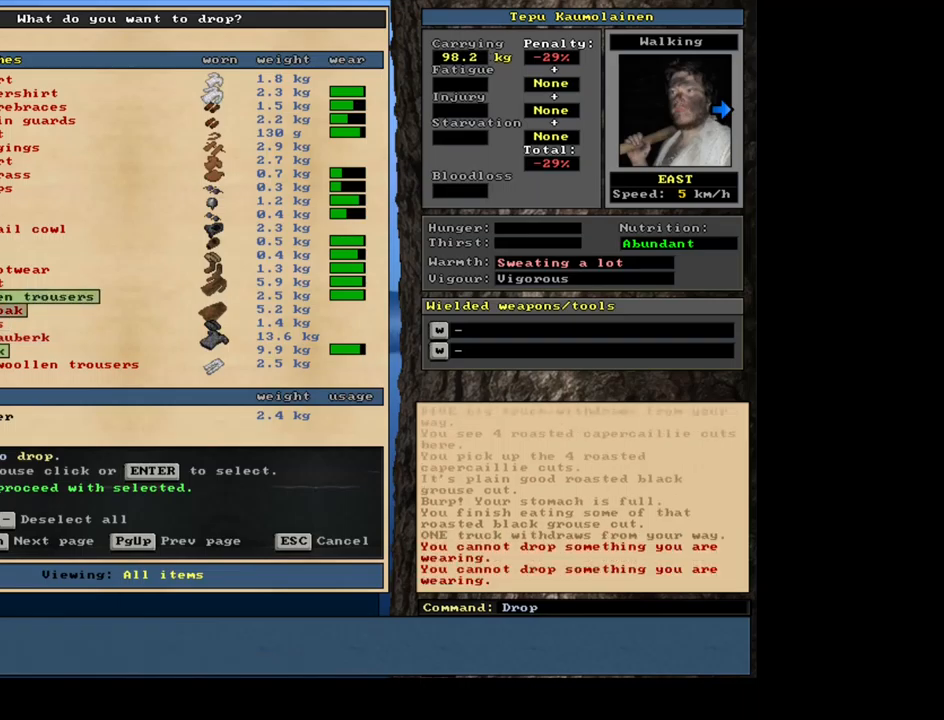
{"keys": ["down"], "mouse": [], "events": []}
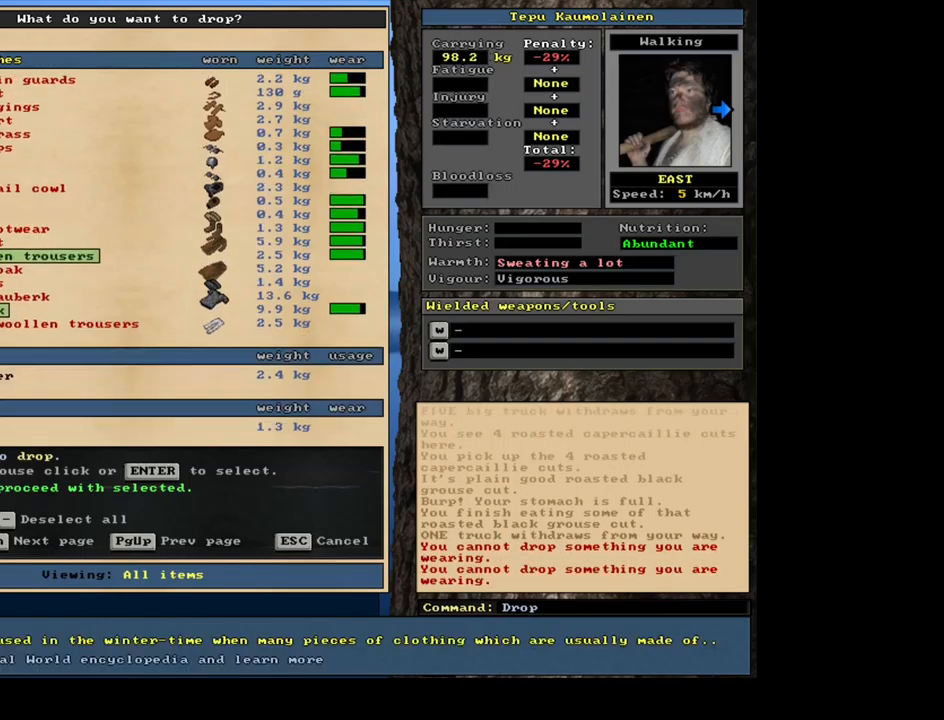
{"keys": [], "mouse": []}
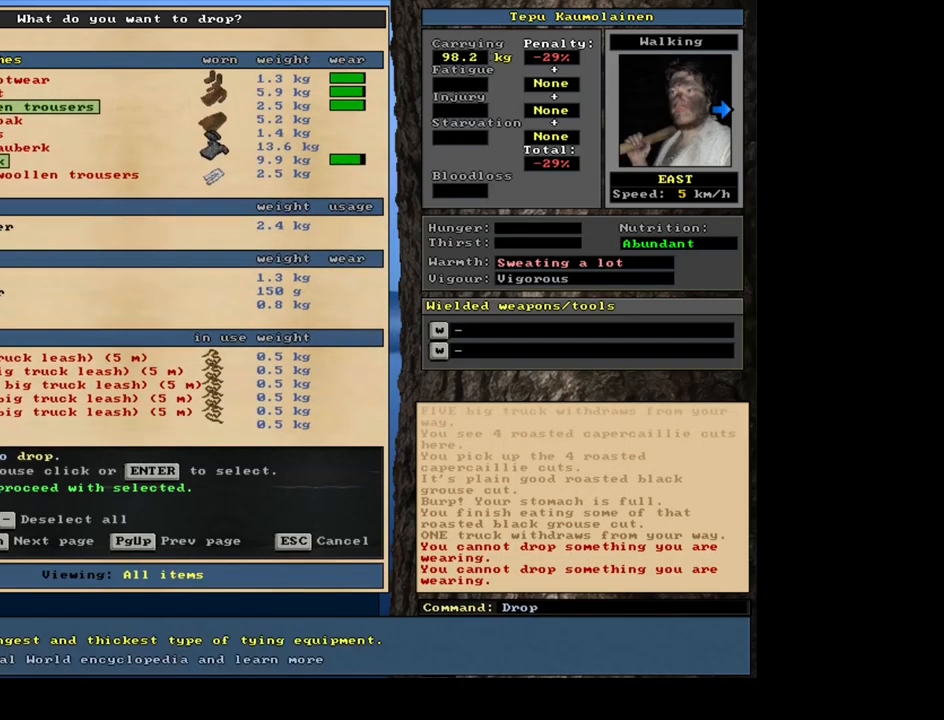
{"keys": ["up"], "mouse": [], "events": [[83, "up", "down"]]}
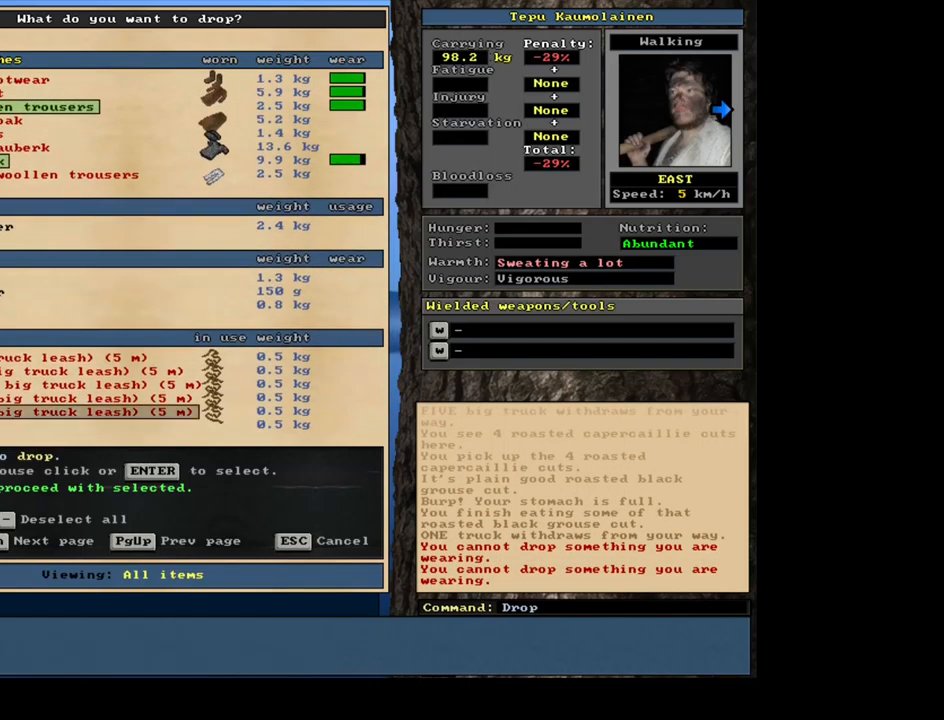
{"keys": [], "mouse": [], "events": [[83, "up", "up"], [100, "up", "down"], [117, "up", "up"], [133, "up", "down"], [167, "up", "up"], [183, "up", "down"], [233, "up", "up"]]}
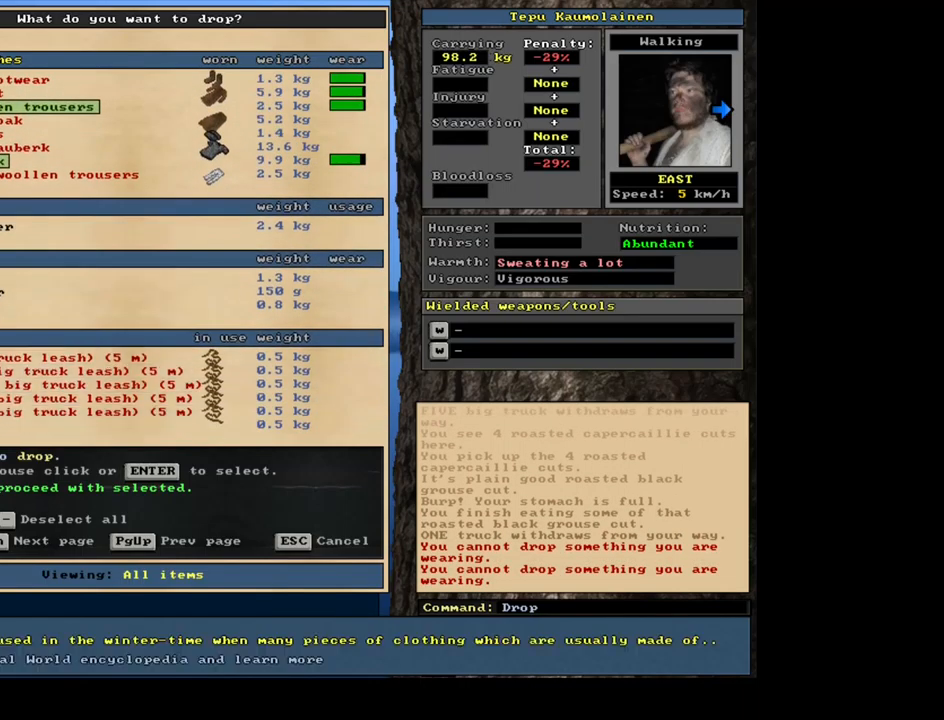
{"keys": [], "mouse": [], "events": [[83, "up", "down"], [167, "up", "up"], [267, "up", "down"], [317, "up", "up"], [383, "return", "down"], [467, "return", "up"]]}
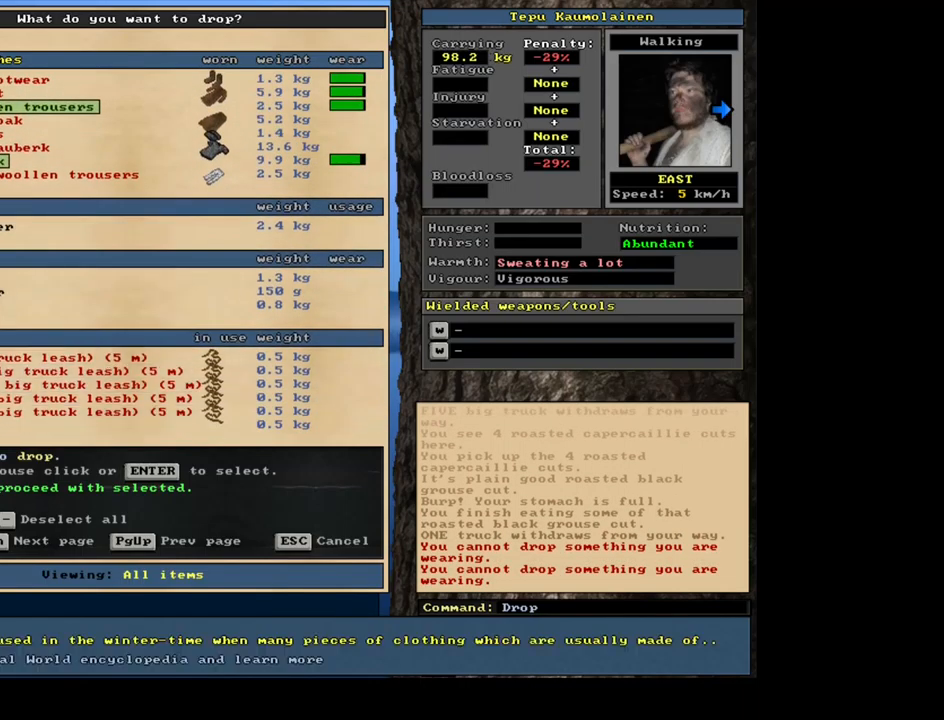
{"keys": [], "mouse": [], "events": [[100, "return", "down"], [200, "return", "up"], [333, "return", "down"], [450, "return", "up"]]}
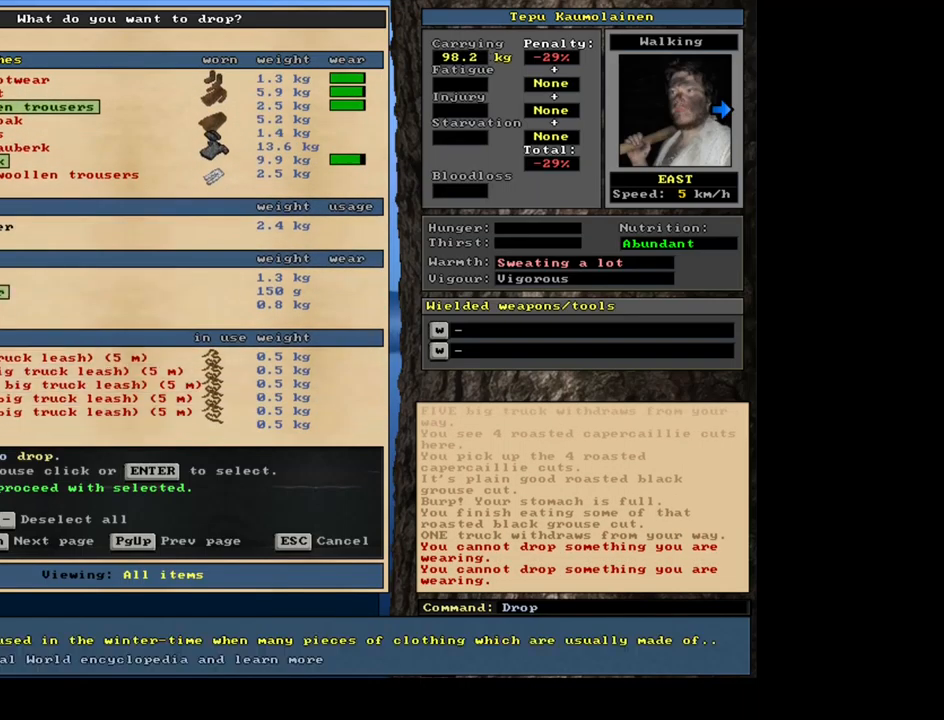
{"keys": ["down"], "mouse": []}
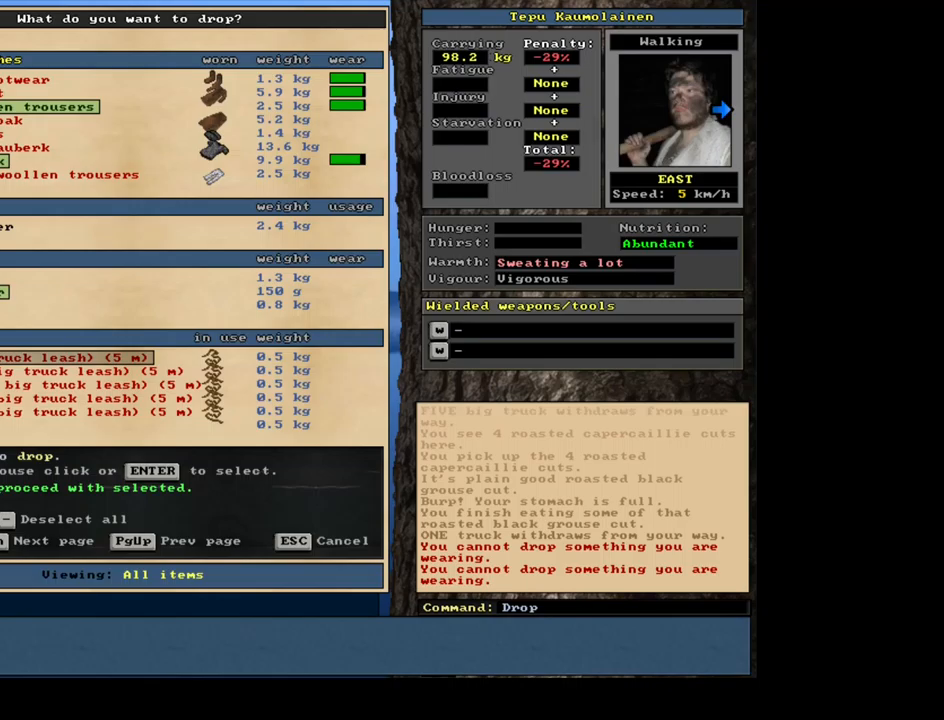
{"keys": ["down"], "mouse": [], "events": []}
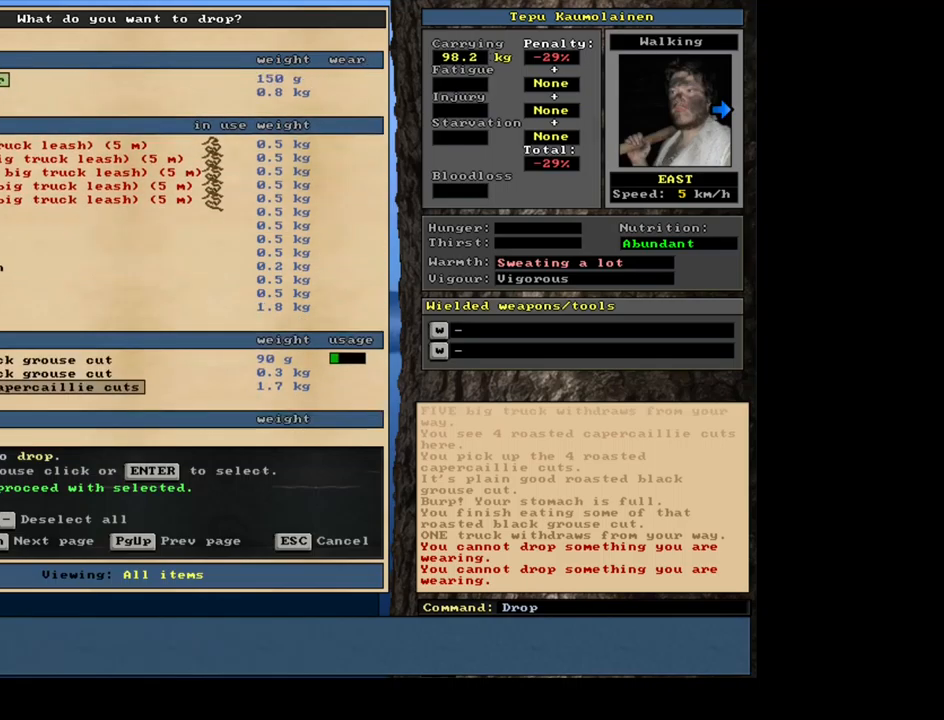
{"keys": ["up"], "mouse": []}
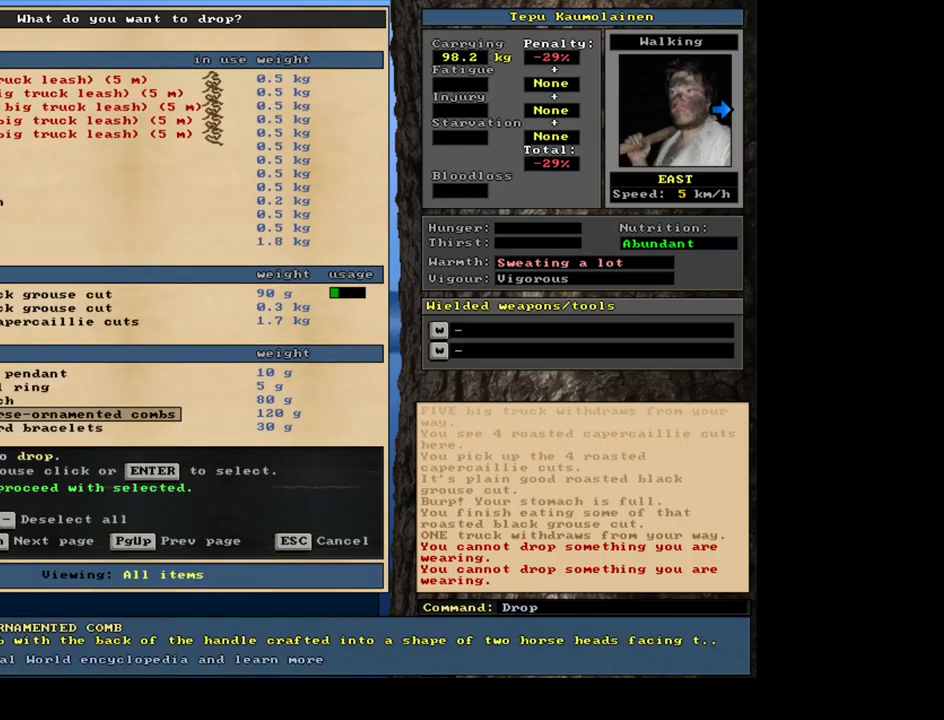
{"keys": ["up"], "mouse": [], "events": [[334, "up", "up"], [350, "up", "down"], [367, "up", "up"], [384, "up", "down"], [400, "up", "up"], [434, "up", "down"], [450, "up", "up"], [467, "up", "down"], [484, "up", "up"], [500, "up", "down"]]}
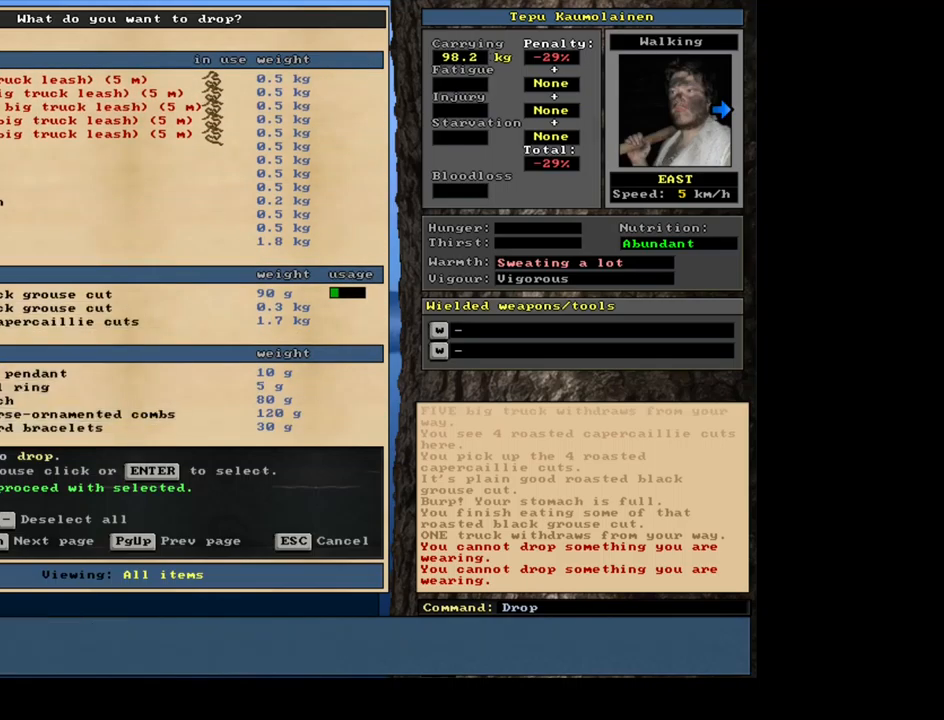
{"keys": [], "mouse": [], "events": [[17, "up", "up"]]}
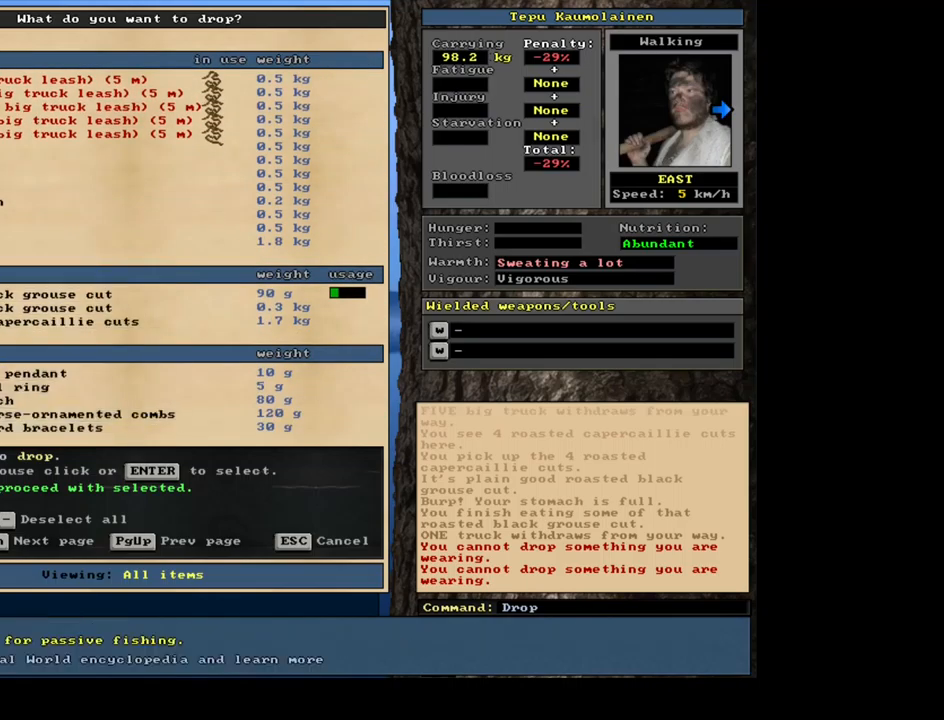
{"keys": [], "mouse": []}
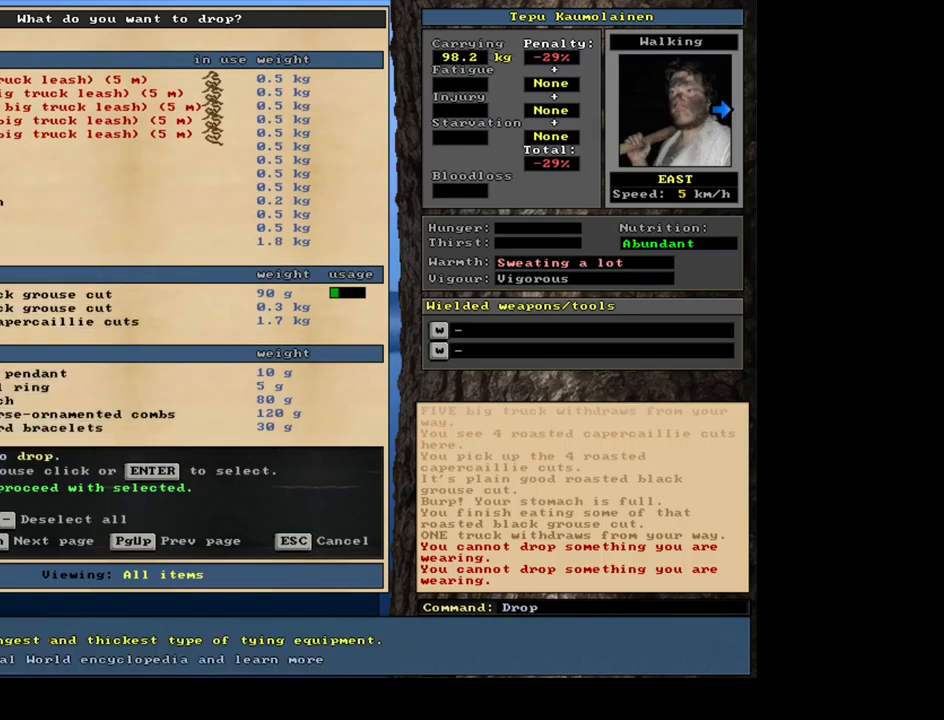
{"keys": ["down"], "mouse": []}
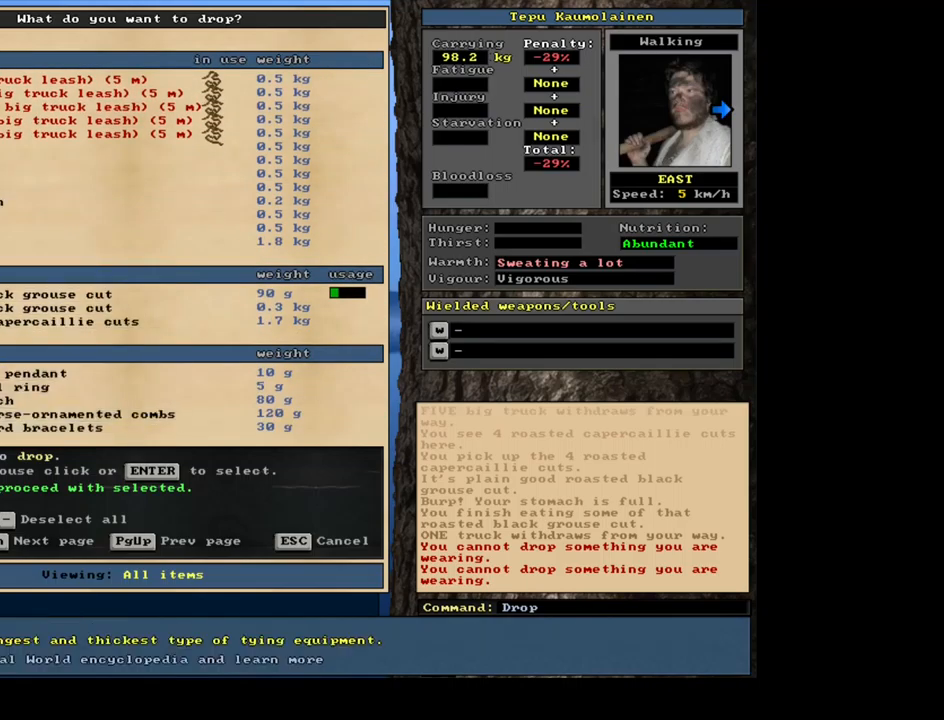
{"keys": [], "mouse": []}
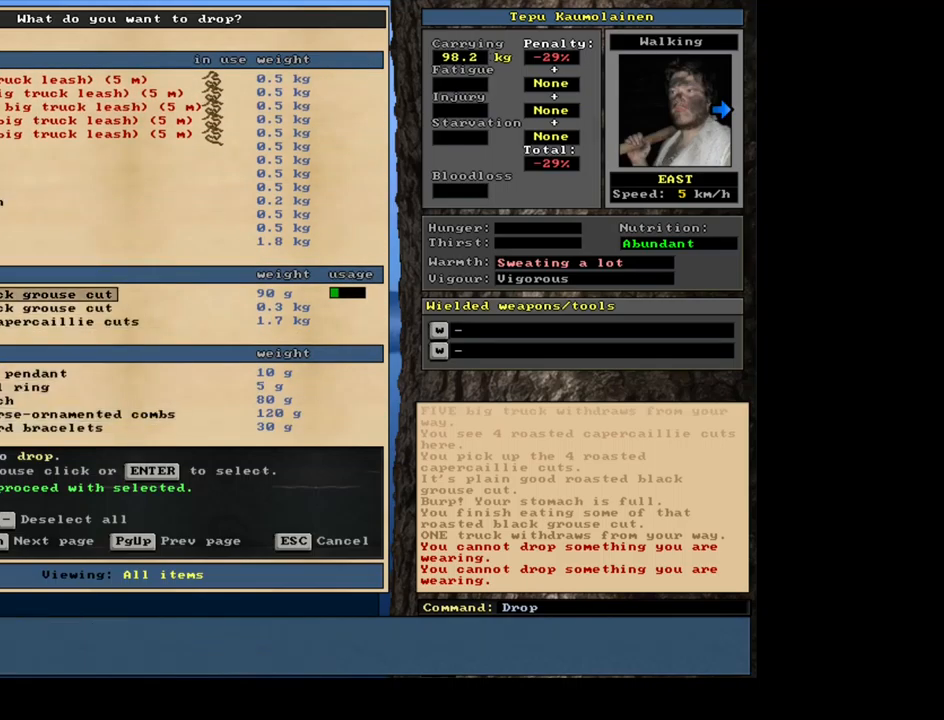
{"keys": ["down"], "mouse": []}
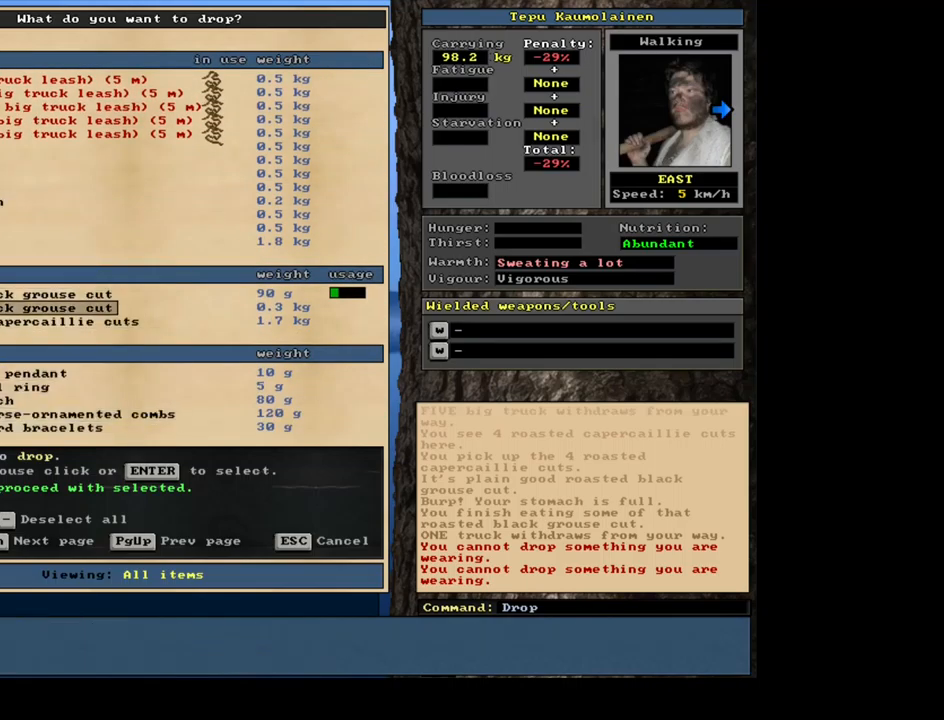
{"keys": [], "mouse": []}
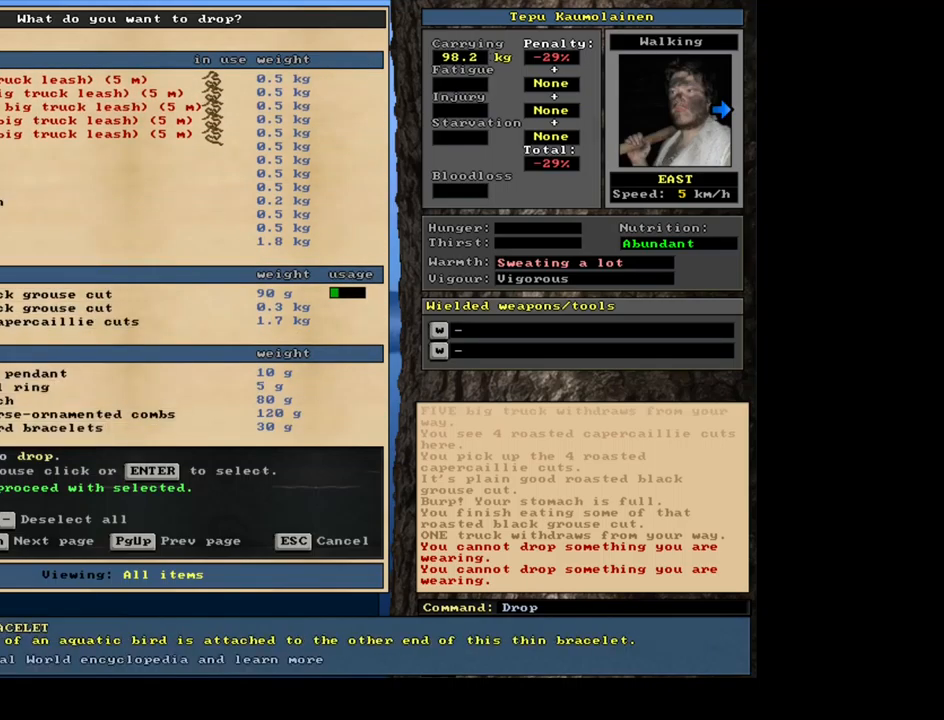
{"keys": [], "mouse": [], "events": [[117, "space", "down"], [250, "space", "up"]]}
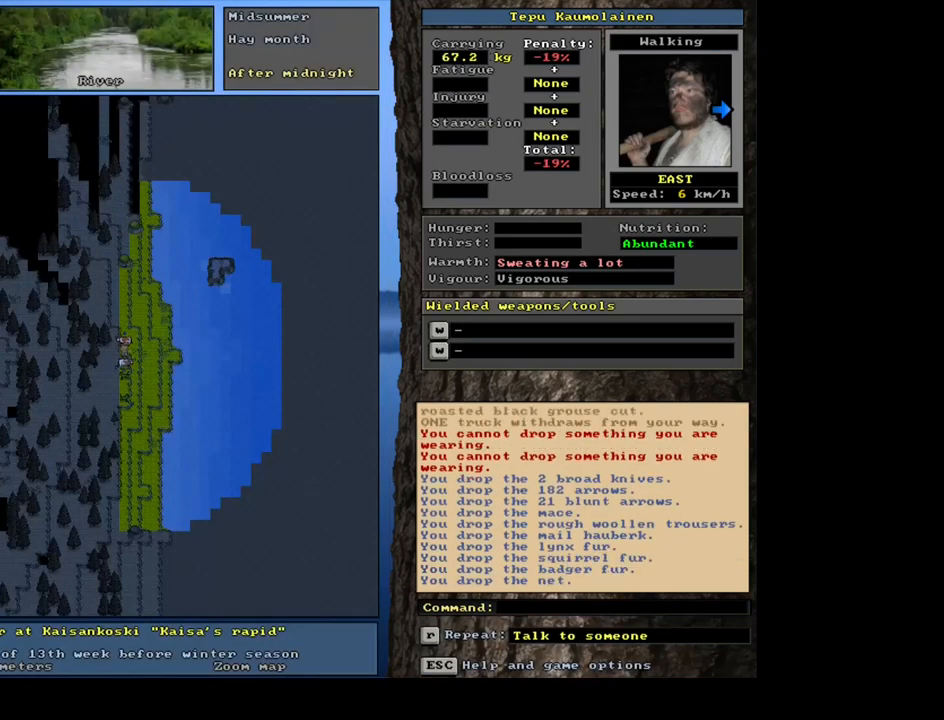
{"keys": [], "mouse": [], "events": []}